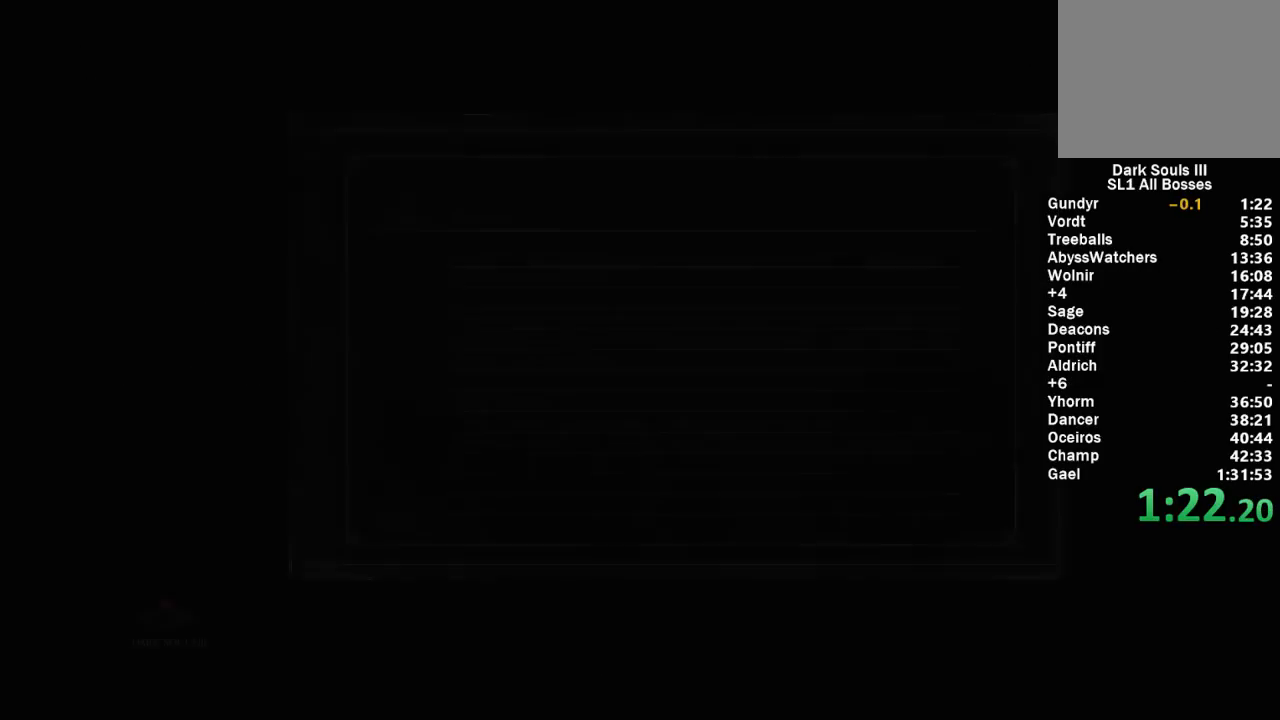
Gameplay with a controller (Xbox layout); each line is a JSON object with the inputs held at the frame after it. "events" lists button and stick changes between this image and that frame as [ms after this image, input, new state], when the widget could be followed in between. Not read: START.
{"buttons": [], "left_stick": "center", "right_stick": "center", "events": []}
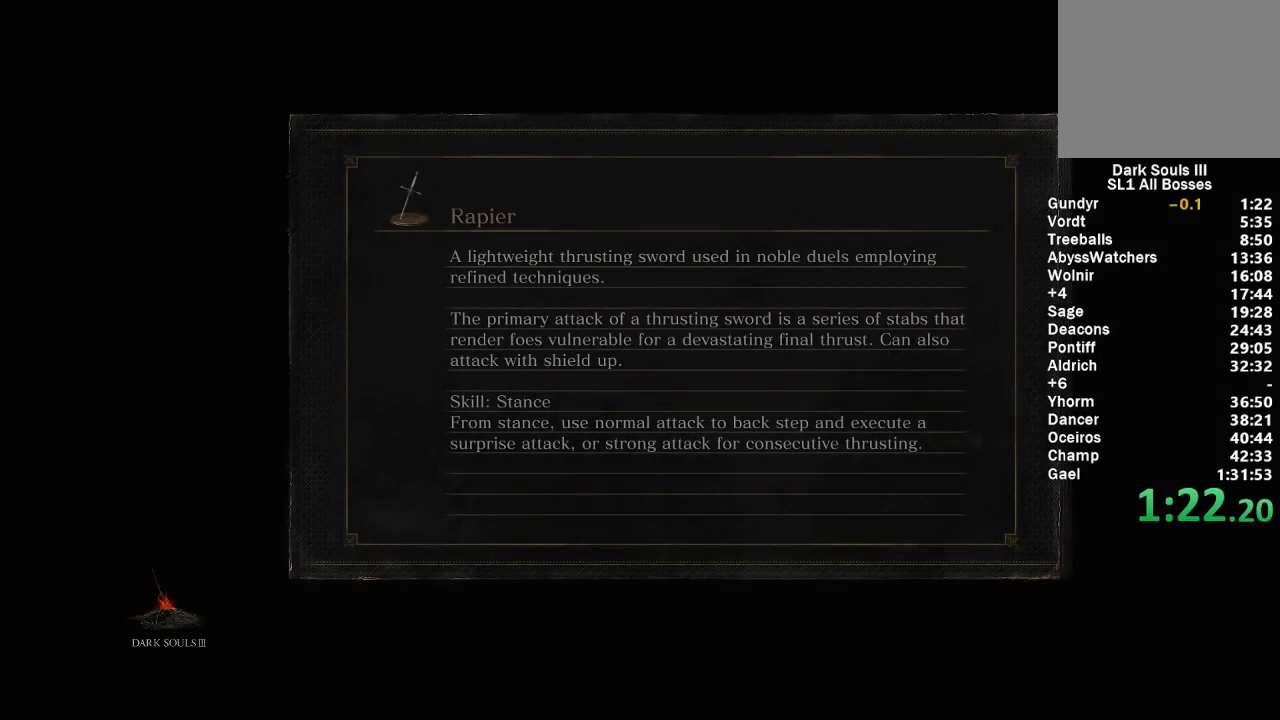
{"buttons": [], "left_stick": "center", "right_stick": "center", "events": []}
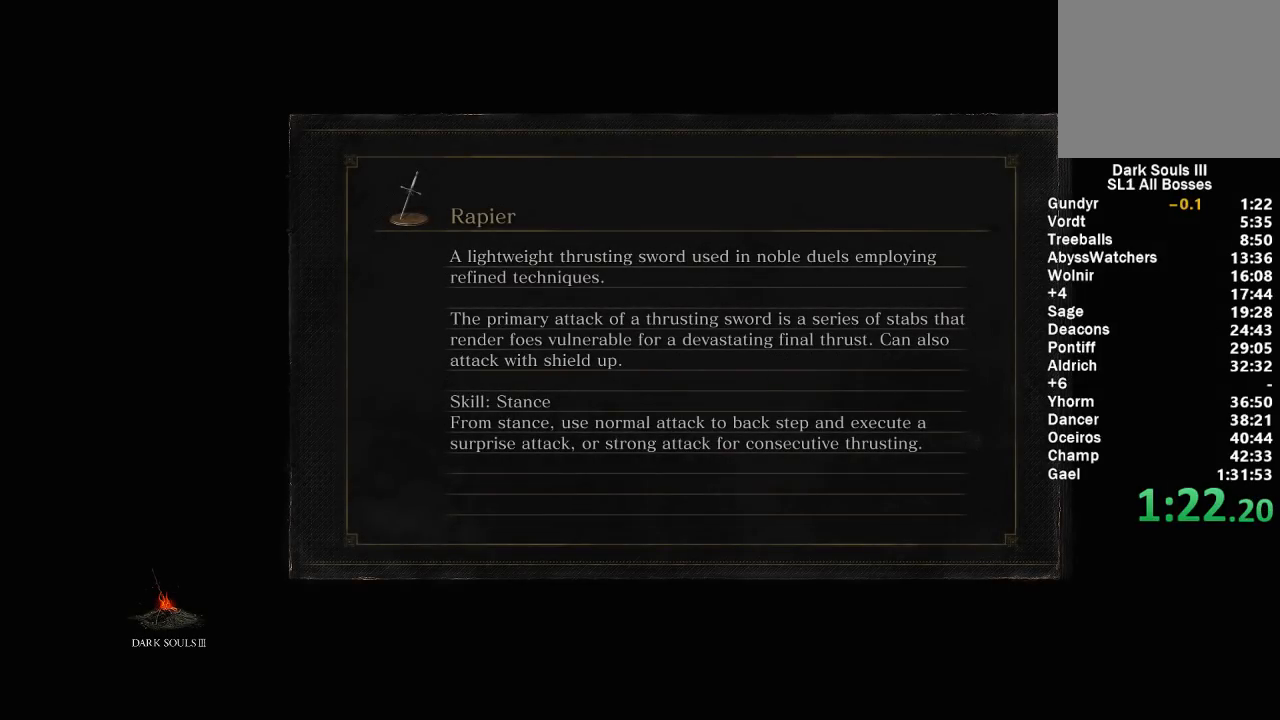
{"buttons": [], "left_stick": "center", "right_stick": "center", "events": []}
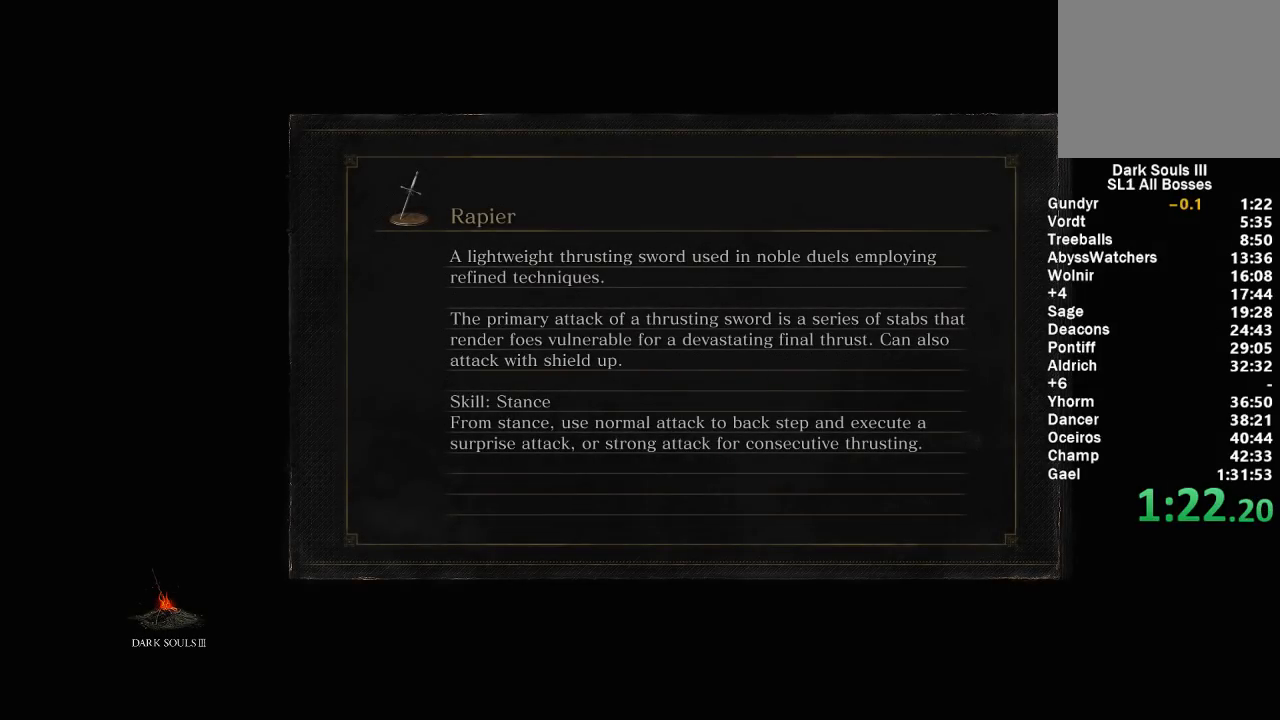
{"buttons": [], "left_stick": "center", "right_stick": "center", "events": []}
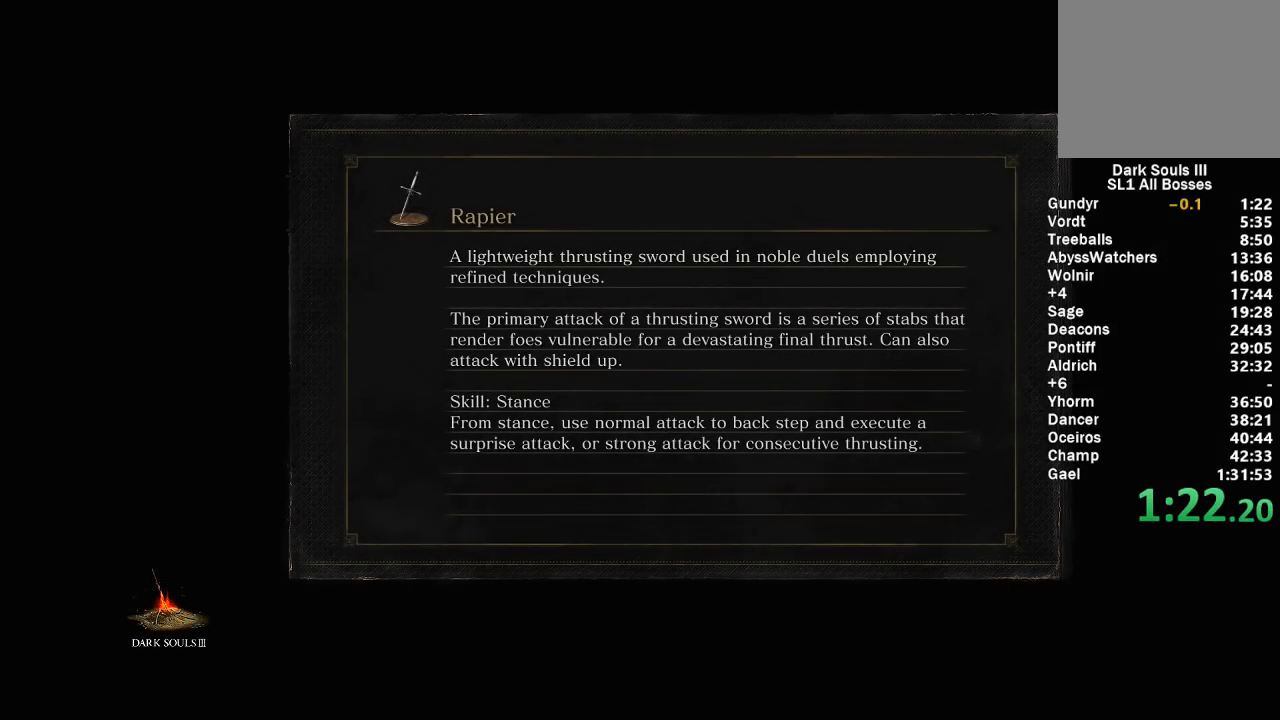
{"buttons": [], "left_stick": "center", "right_stick": "center", "events": []}
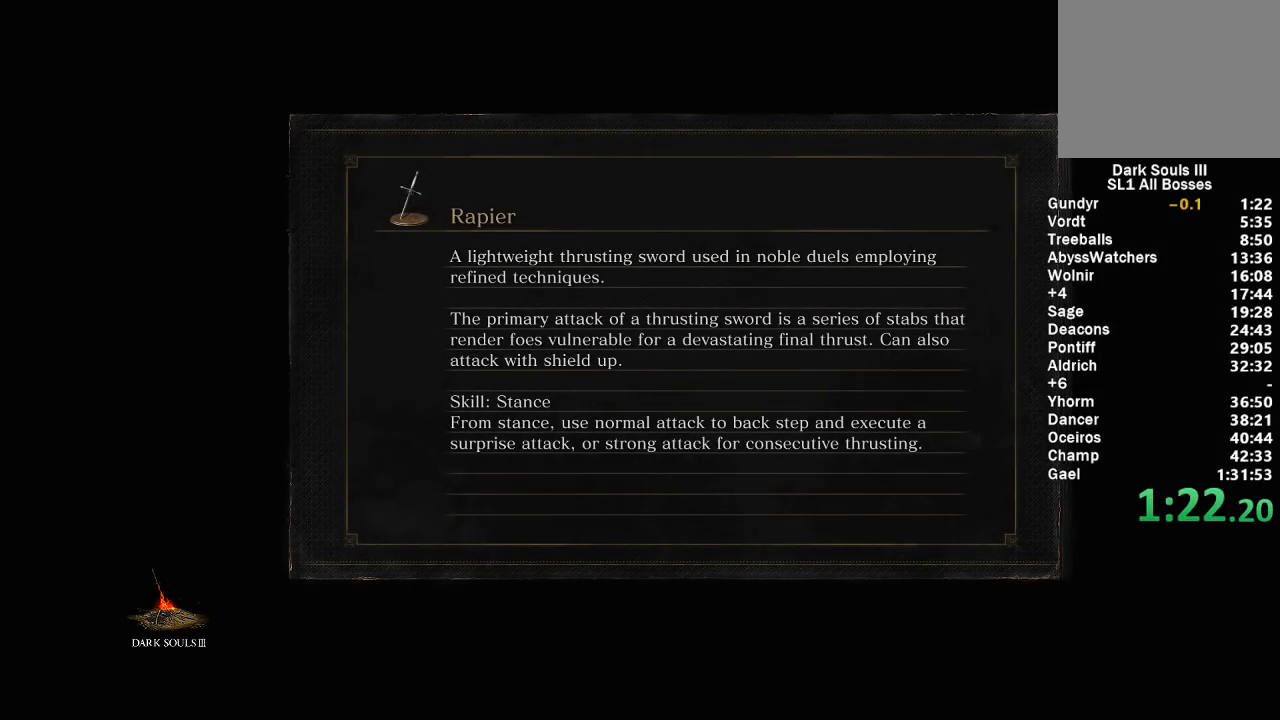
{"buttons": [], "left_stick": "center", "right_stick": "center", "events": [[300, "left_stick", "up-left"], [417, "left_stick", "center"]]}
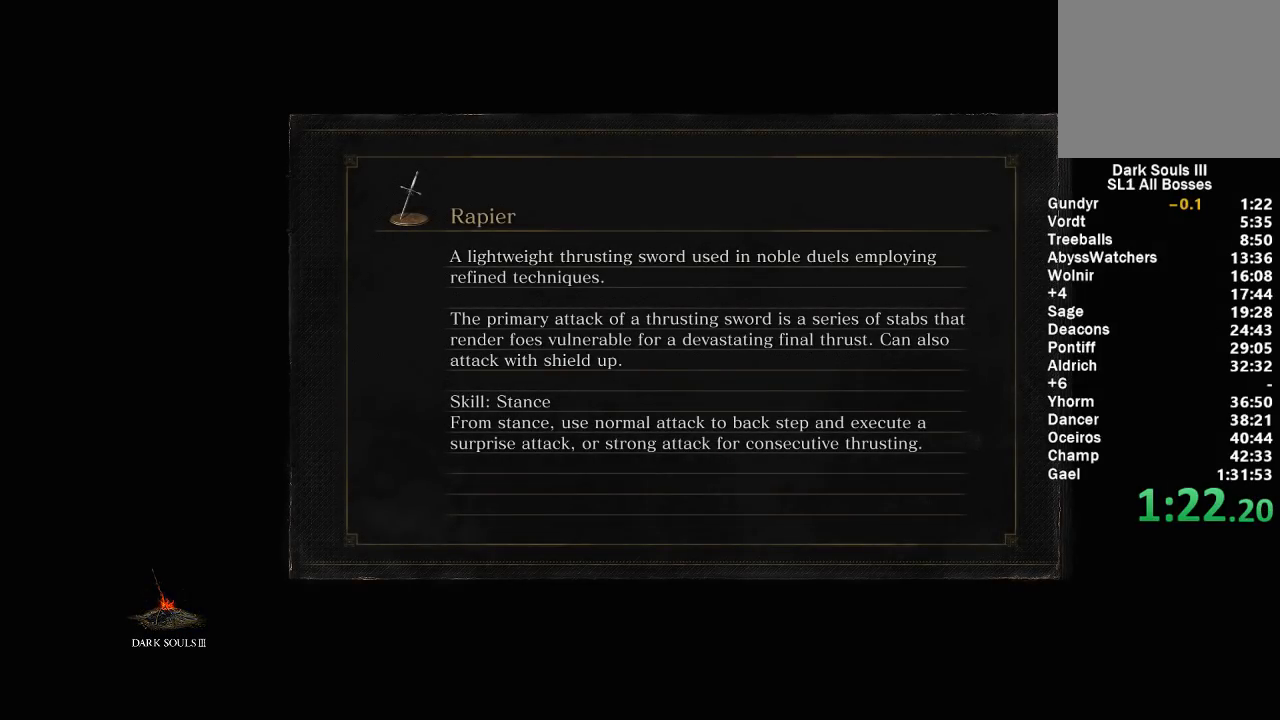
{"buttons": [], "left_stick": "center", "right_stick": "center", "events": []}
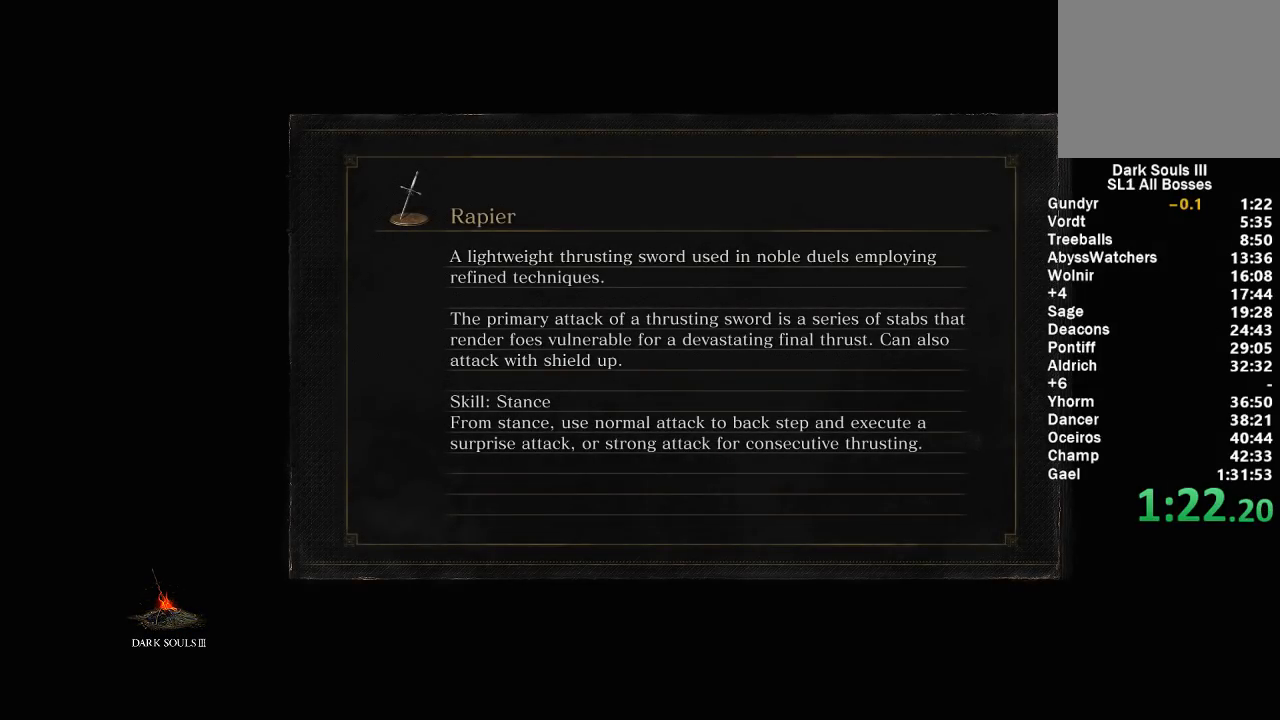
{"buttons": [], "left_stick": "center", "right_stick": "center", "events": []}
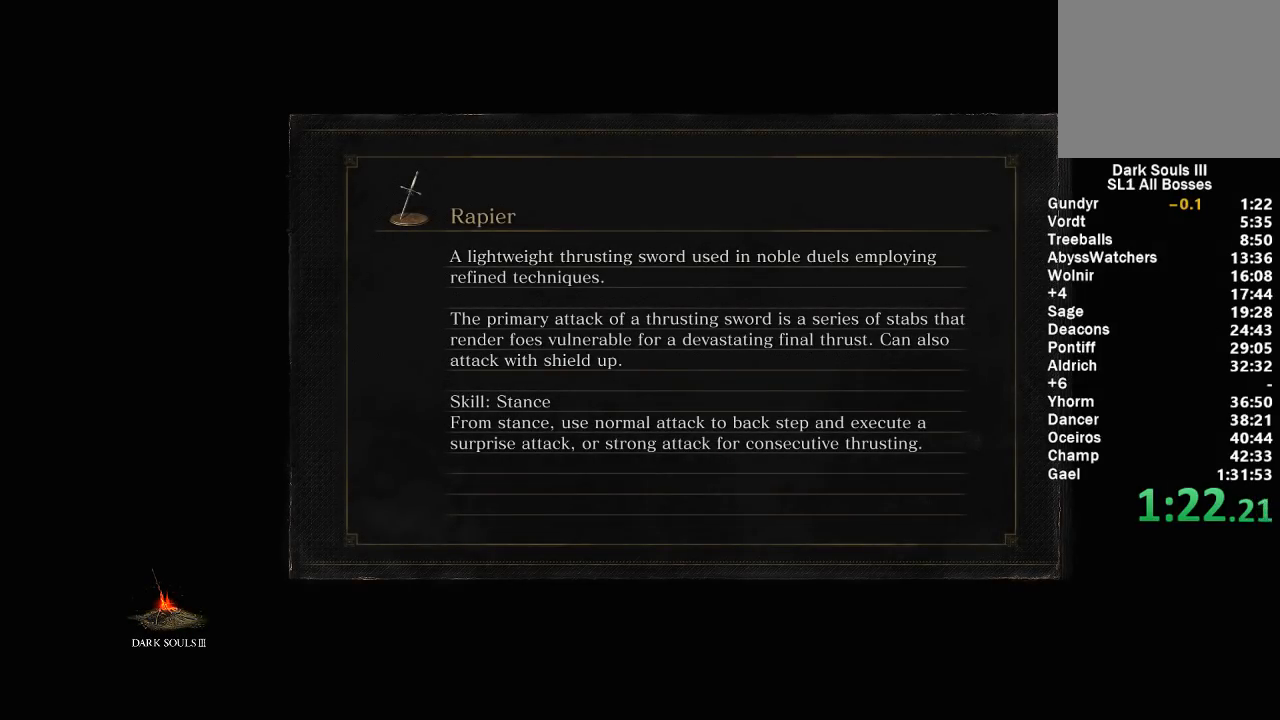
{"buttons": [], "left_stick": "center", "right_stick": "center", "events": []}
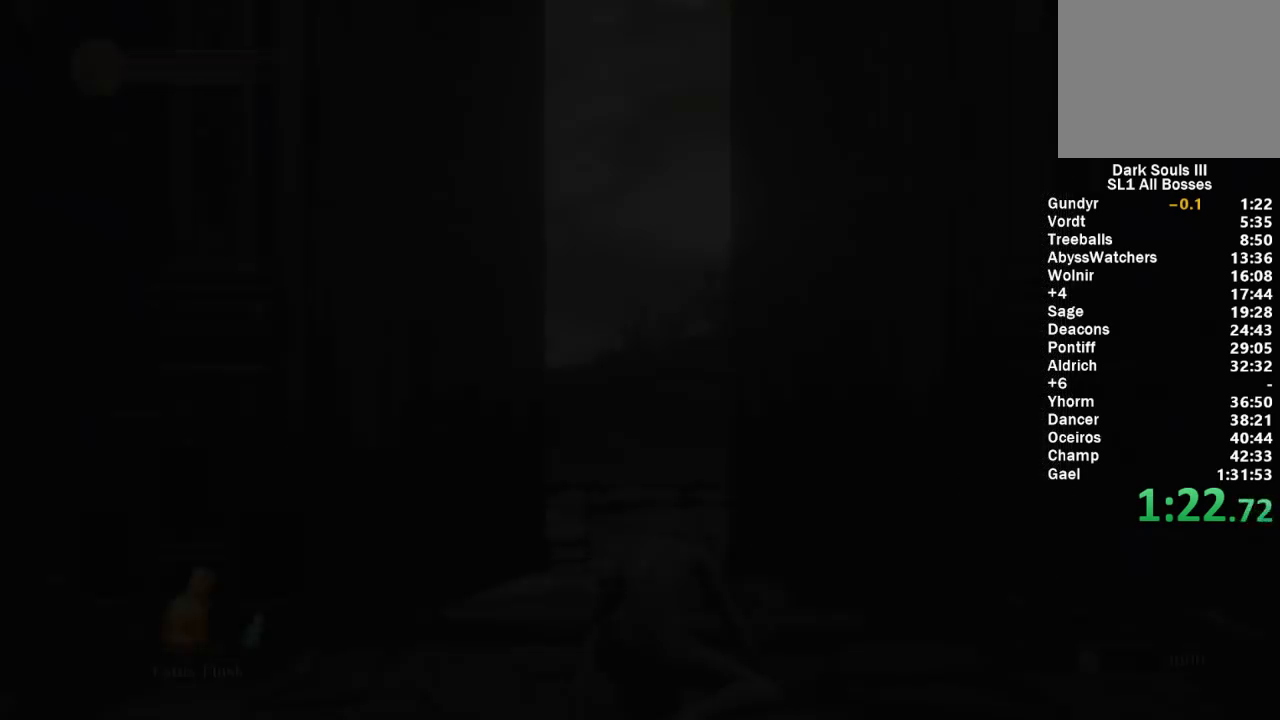
{"buttons": [], "left_stick": "up-left", "right_stick": "down", "events": [[400, "left_stick", "up-left"], [400, "right_stick", "down"]]}
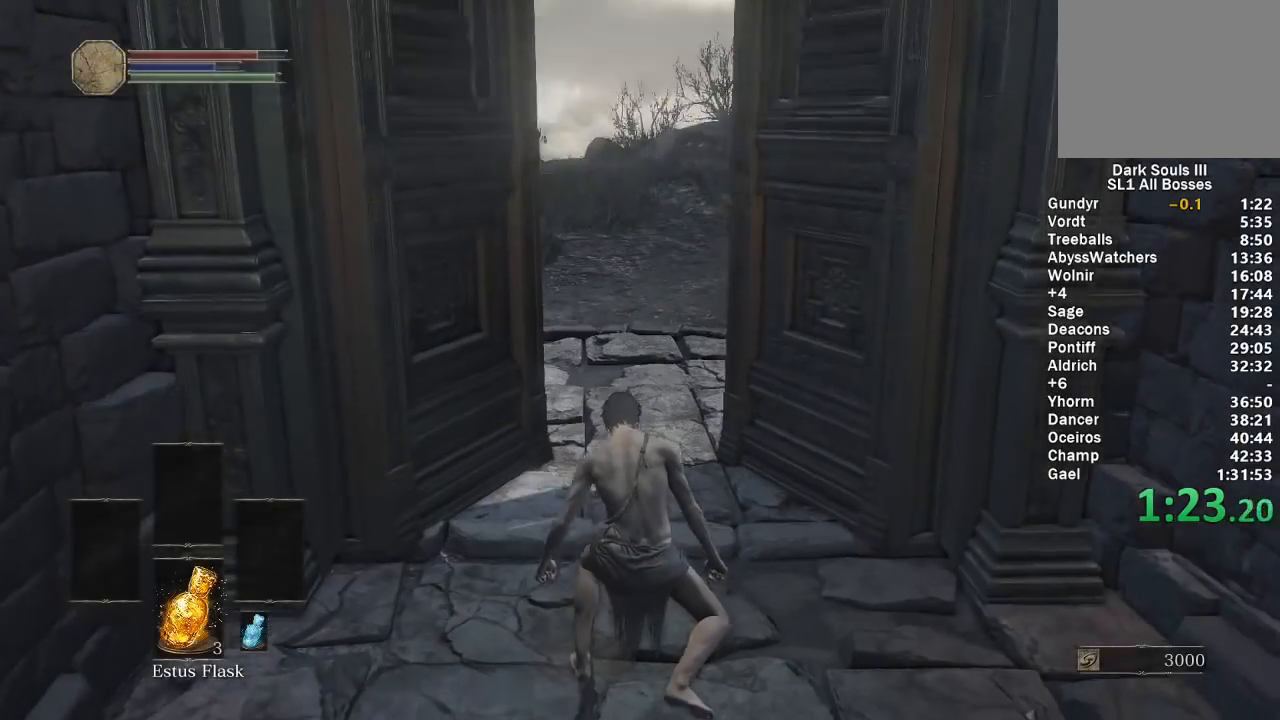
{"buttons": ["B"], "left_stick": "up", "right_stick": "center", "events": [[50, "right_stick", "center"], [133, "B", "down"], [167, "left_stick", "up"]]}
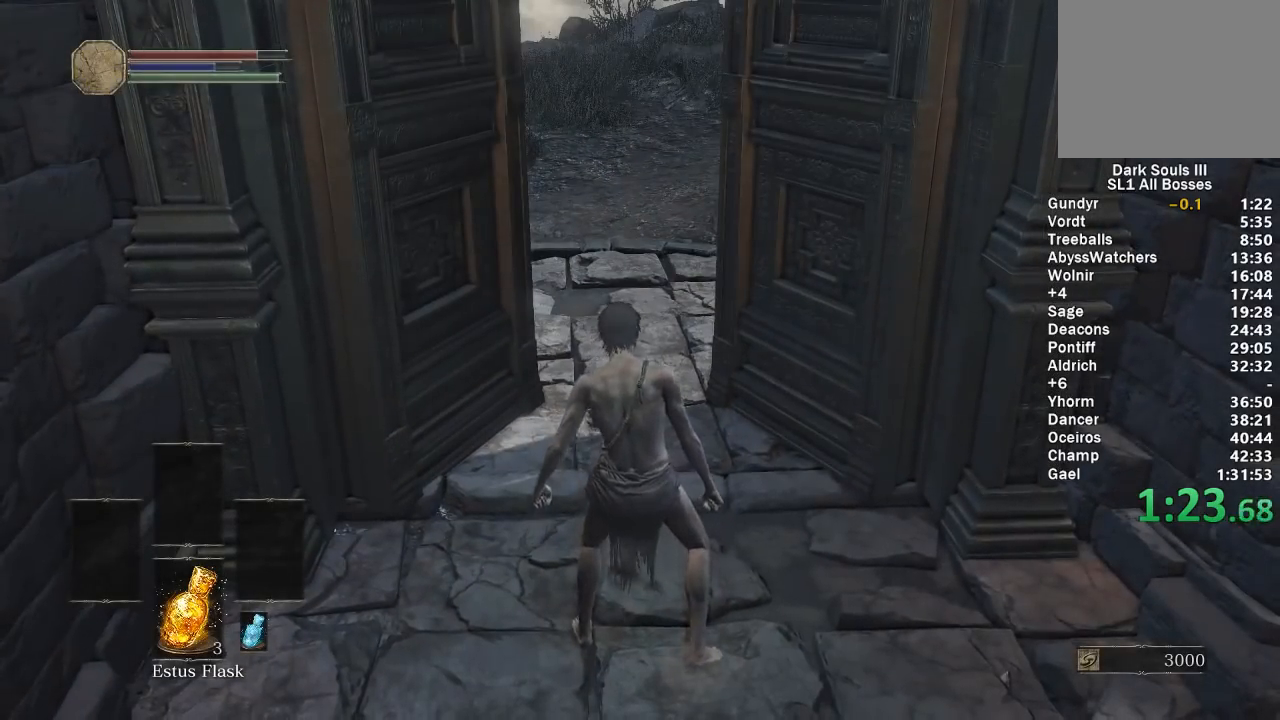
{"buttons": ["B"], "left_stick": "up", "right_stick": "right", "events": [[117, "right_stick", "right"]]}
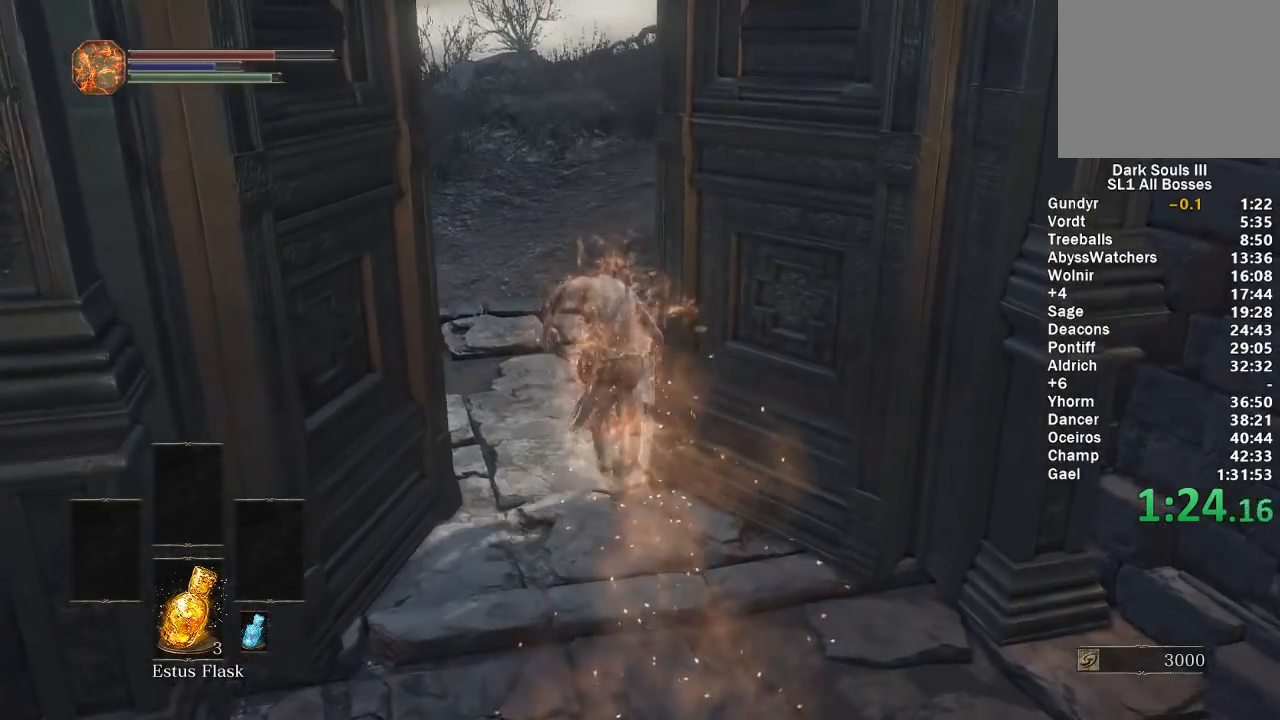
{"buttons": ["B"], "left_stick": "up", "right_stick": "right", "events": []}
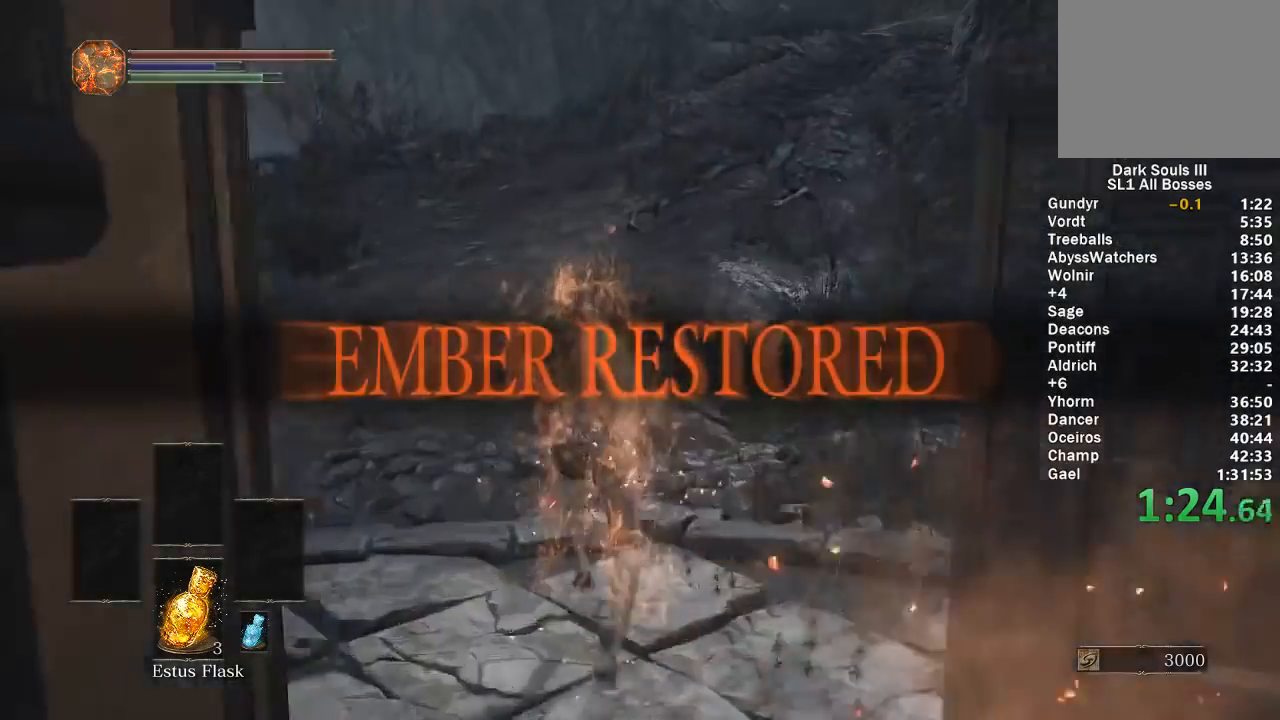
{"buttons": ["B"], "left_stick": "up", "right_stick": "center", "events": [[33, "right_stick", "center"], [233, "right_stick", "right"], [300, "right_stick", "center"]]}
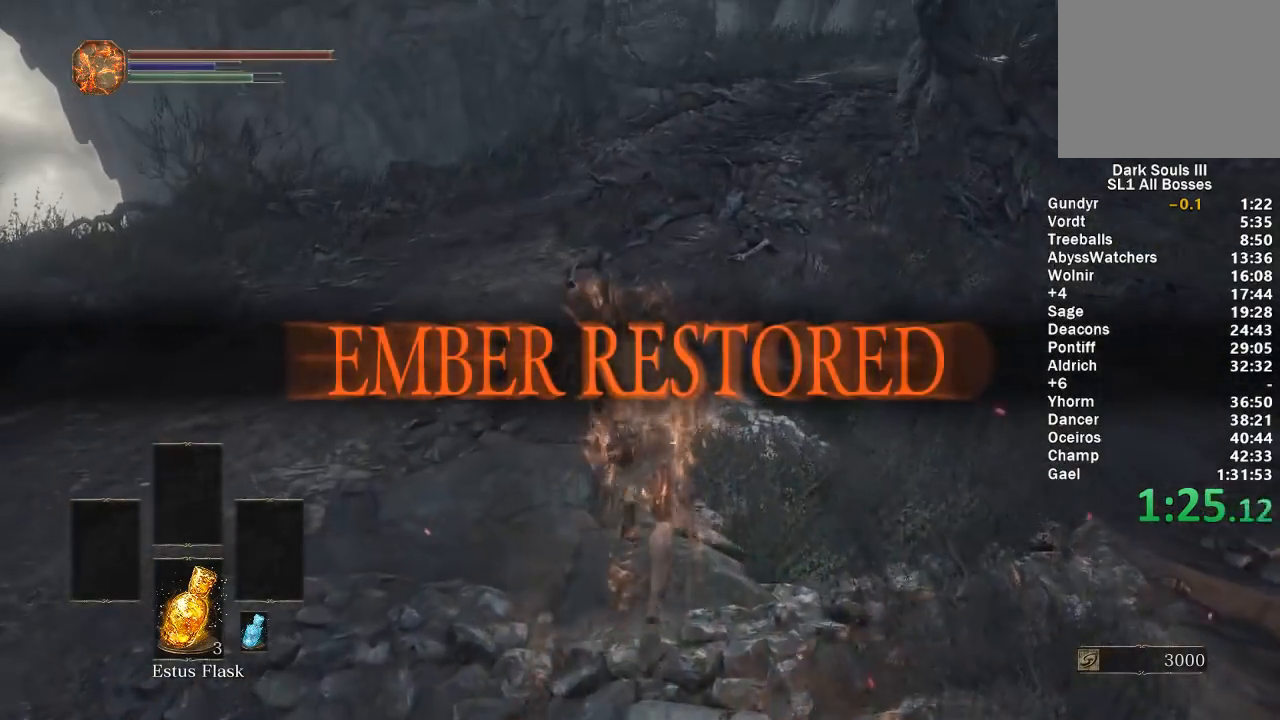
{"buttons": ["B"], "left_stick": "up", "right_stick": "center", "events": [[183, "right_stick", "right"], [267, "right_stick", "center"]]}
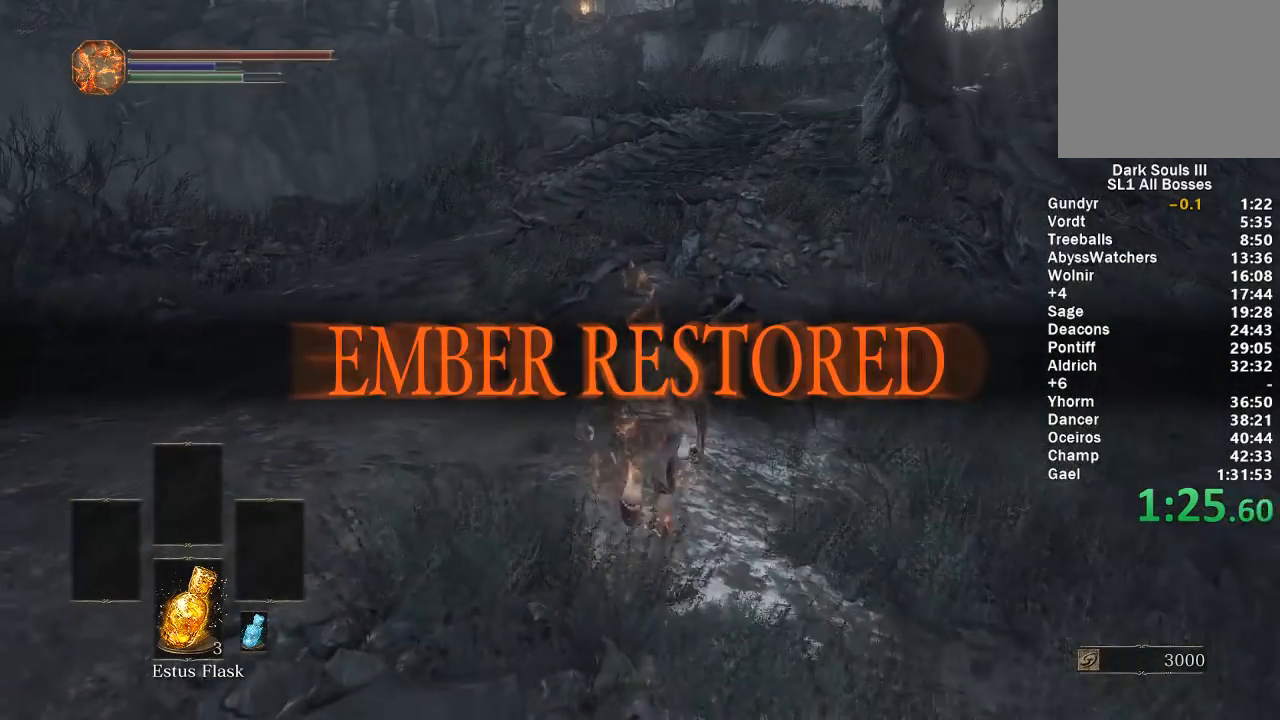
{"buttons": ["B"], "left_stick": "up", "right_stick": "center", "events": []}
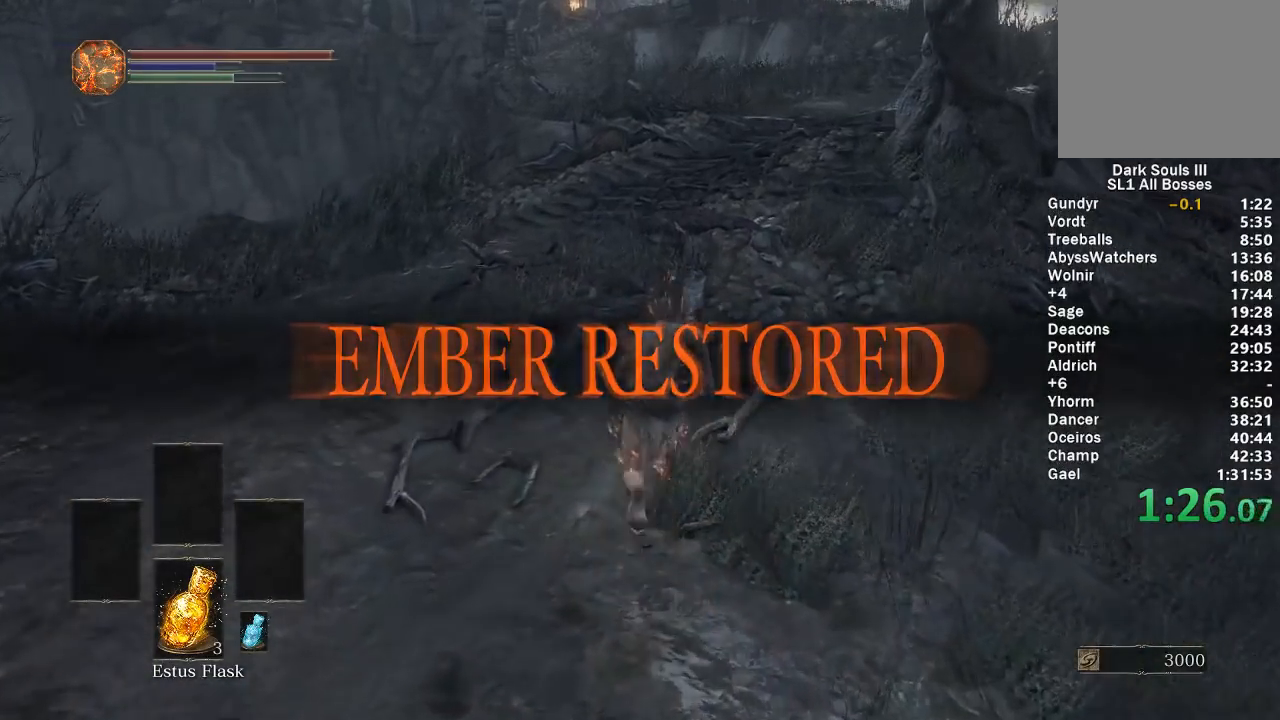
{"buttons": ["B"], "left_stick": "up", "right_stick": "center", "events": []}
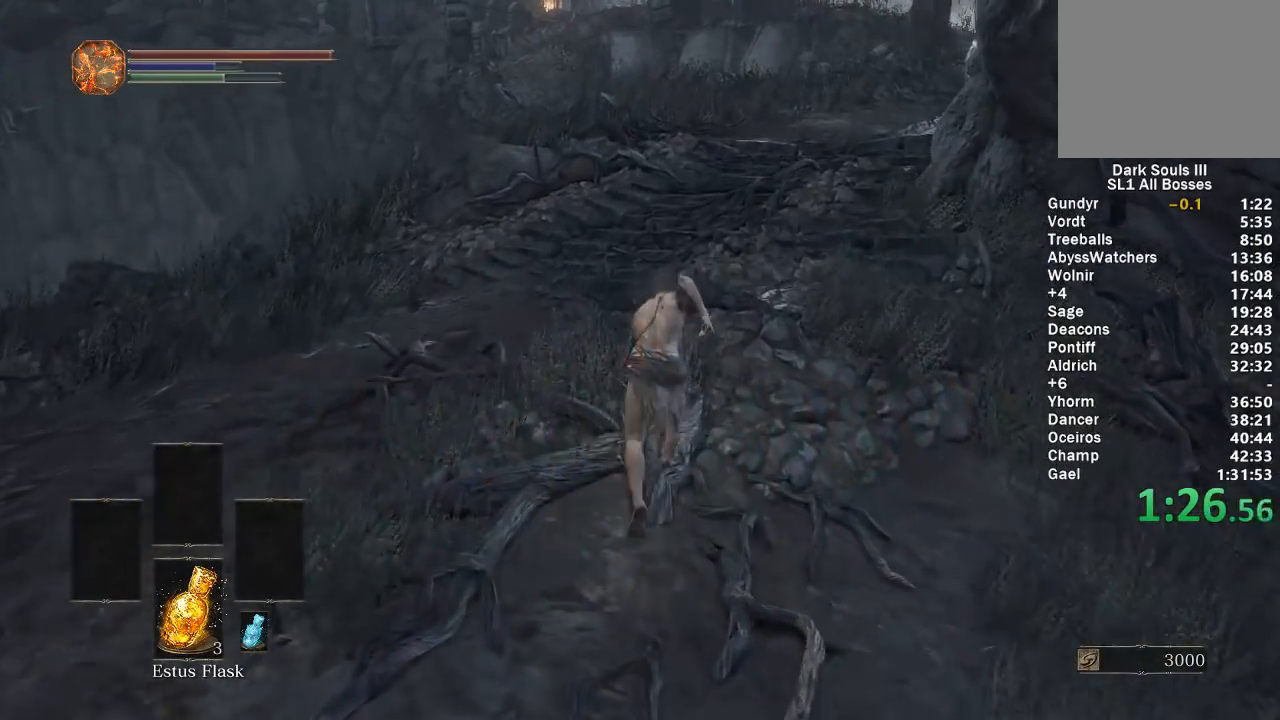
{"buttons": ["B"], "left_stick": "up", "right_stick": "center", "events": []}
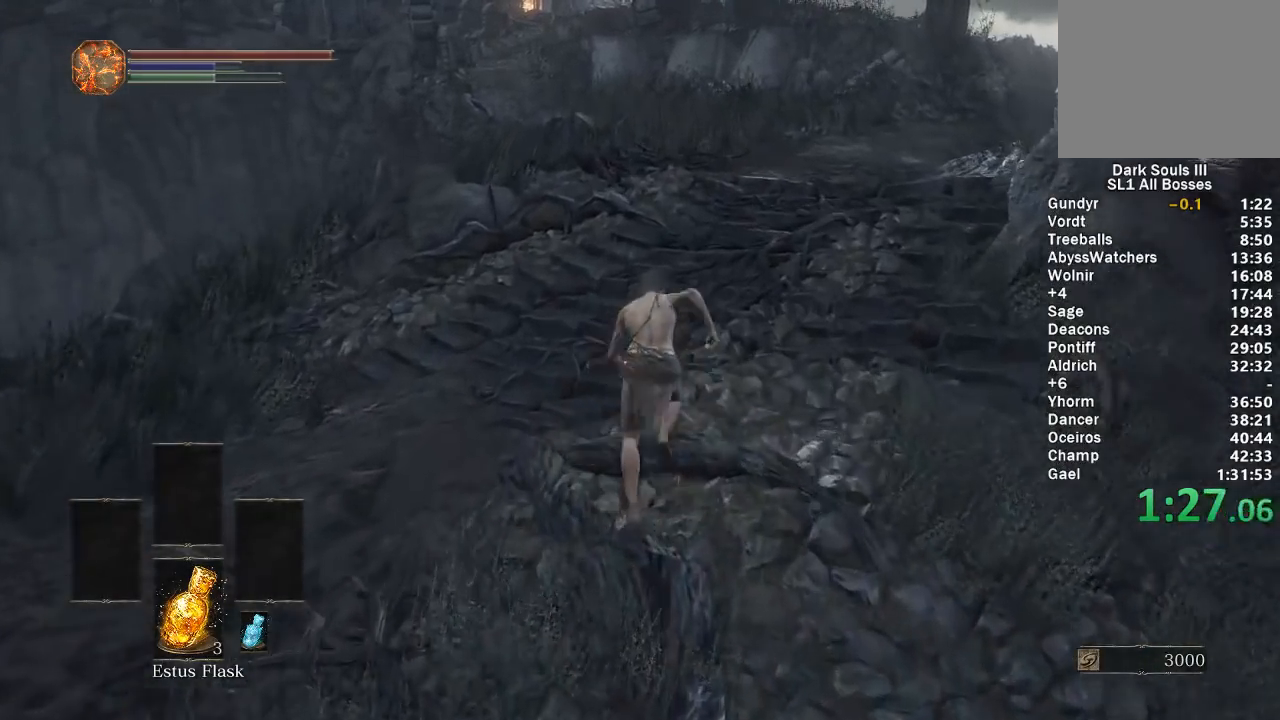
{"buttons": ["B"], "left_stick": "up", "right_stick": "center", "events": []}
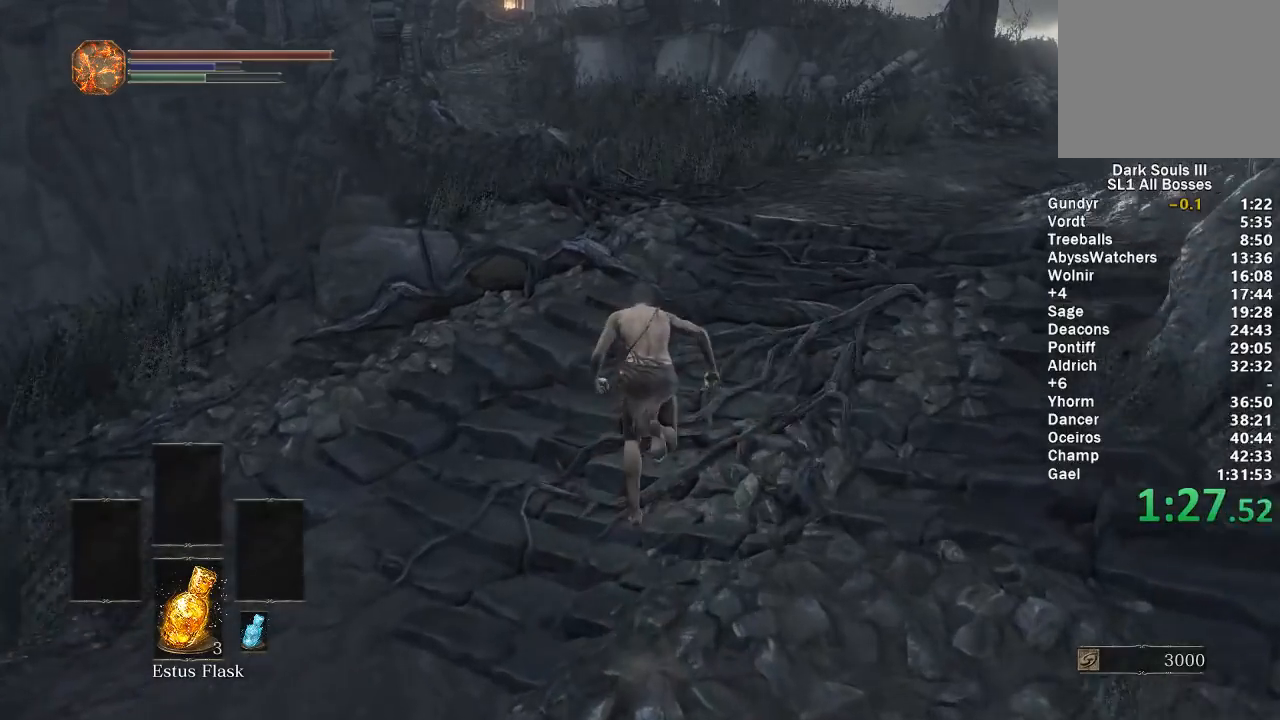
{"buttons": ["B"], "left_stick": "up", "right_stick": "left", "events": [[433, "right_stick", "left"]]}
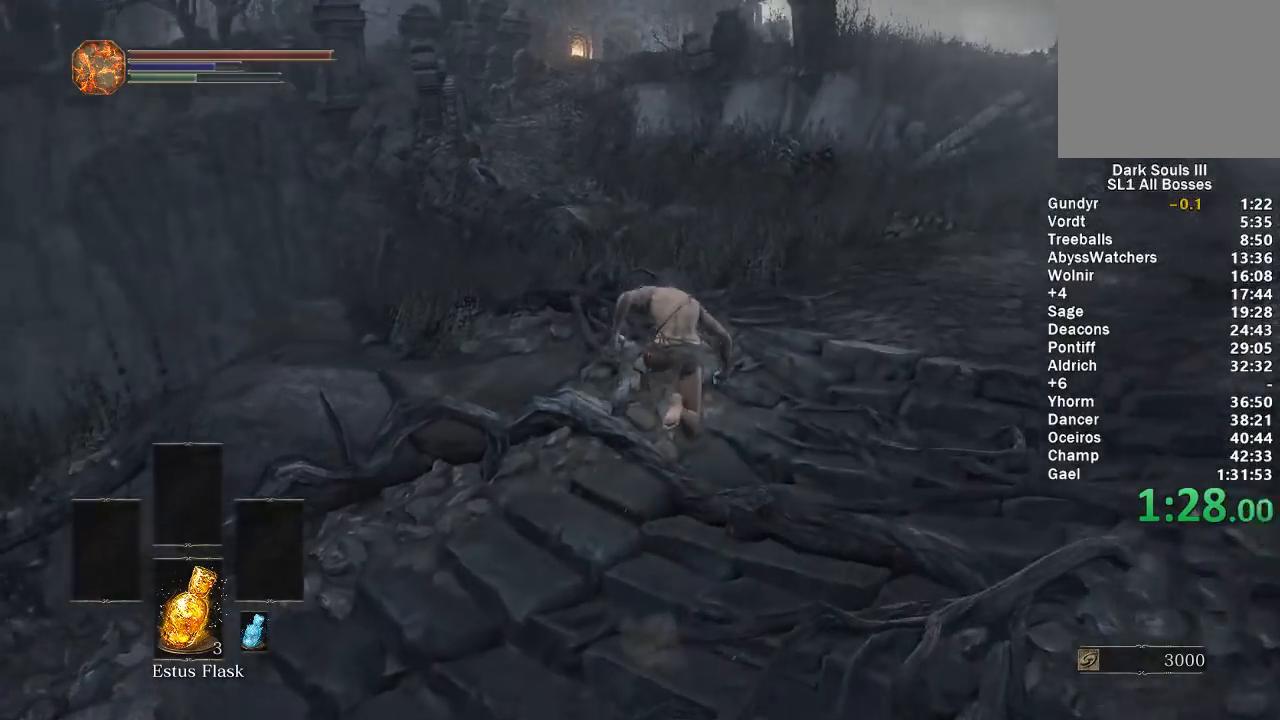
{"buttons": ["B"], "left_stick": "up", "right_stick": "center", "events": [[33, "right_stick", "center"]]}
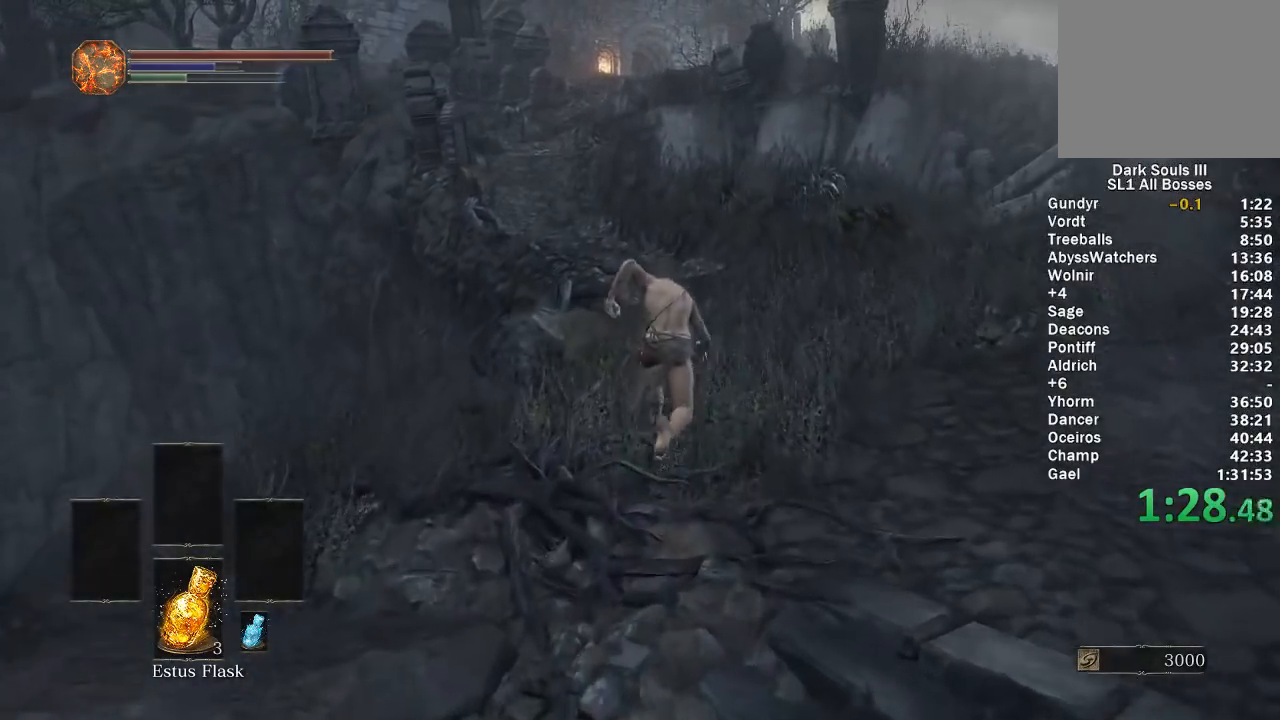
{"buttons": ["B"], "left_stick": "up", "right_stick": "down-left", "events": [[67, "right_stick", "down-left"], [133, "right_stick", "center"], [400, "right_stick", "down-left"]]}
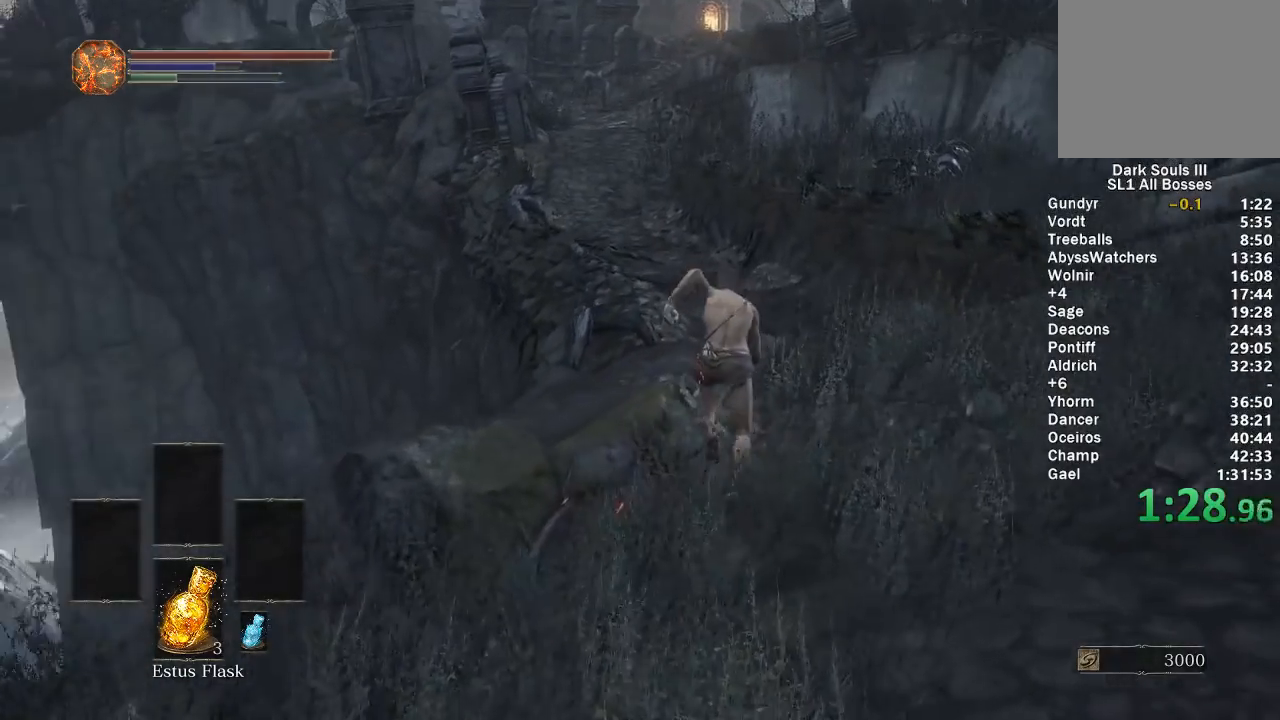
{"buttons": ["B"], "left_stick": "up", "right_stick": "center", "events": [[17, "right_stick", "center"]]}
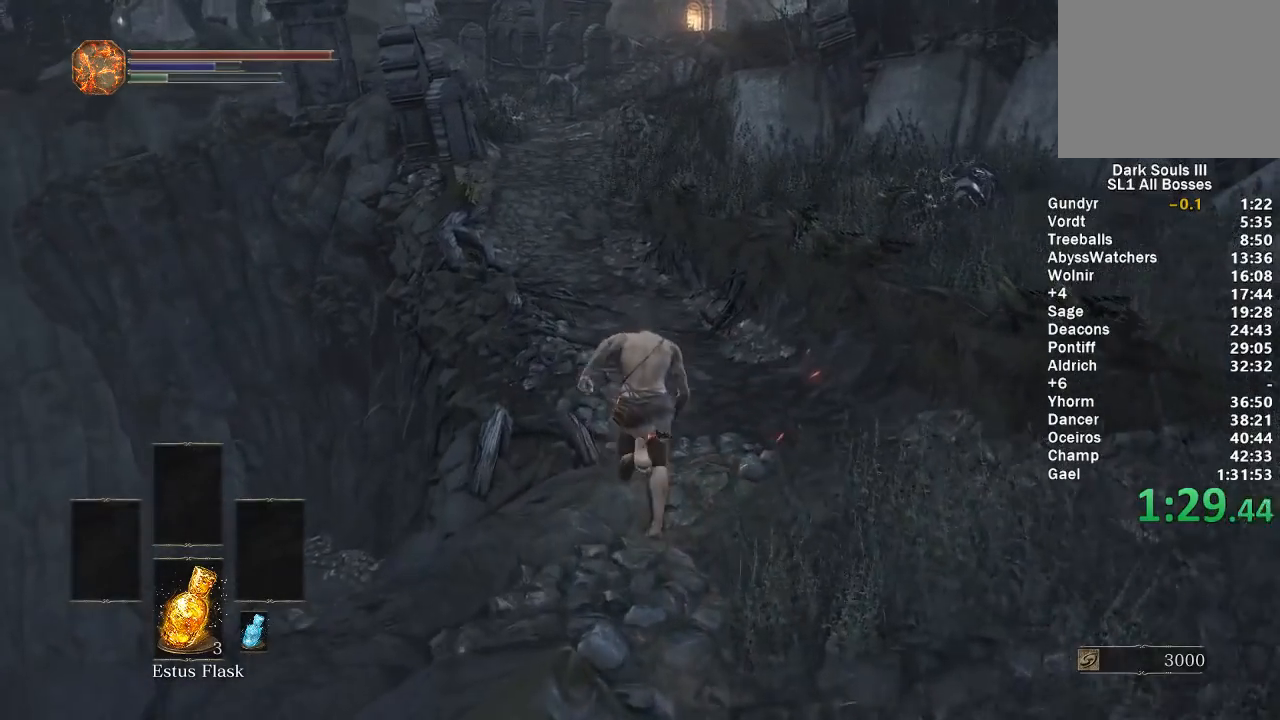
{"buttons": ["B"], "left_stick": "up", "right_stick": "center", "events": []}
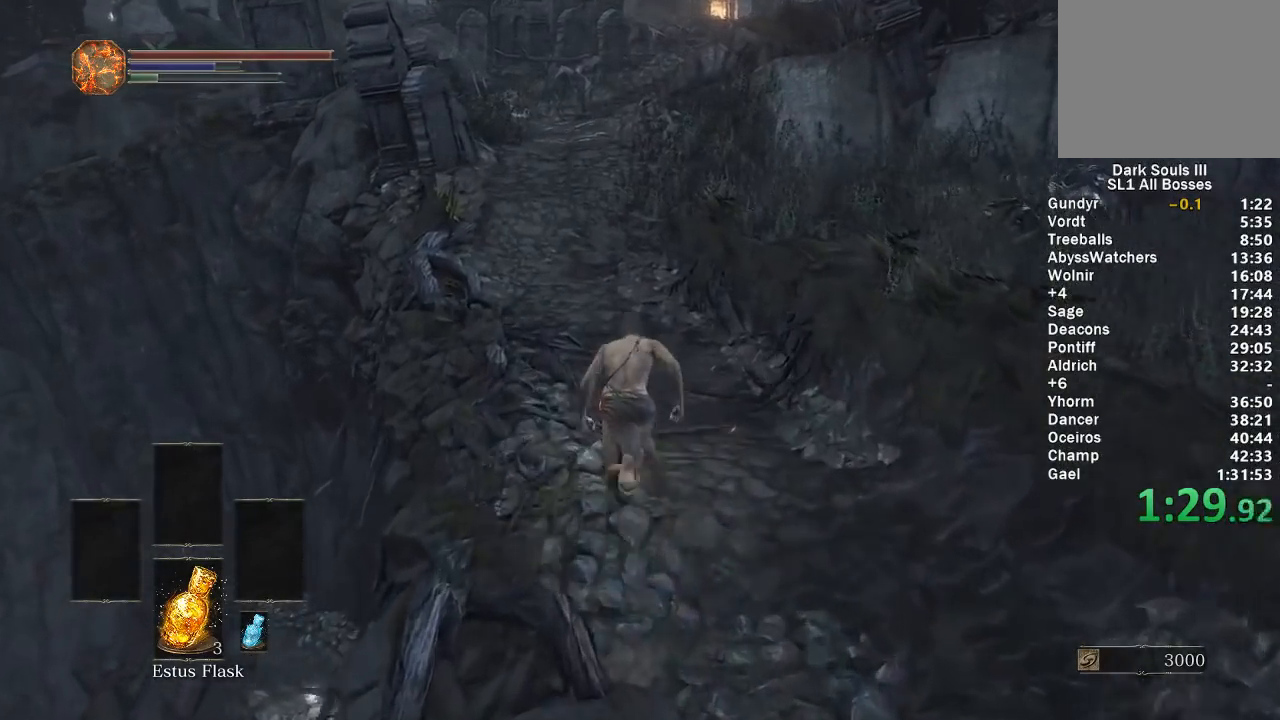
{"buttons": [], "left_stick": "up", "right_stick": "center", "events": [[483, "B", "up"]]}
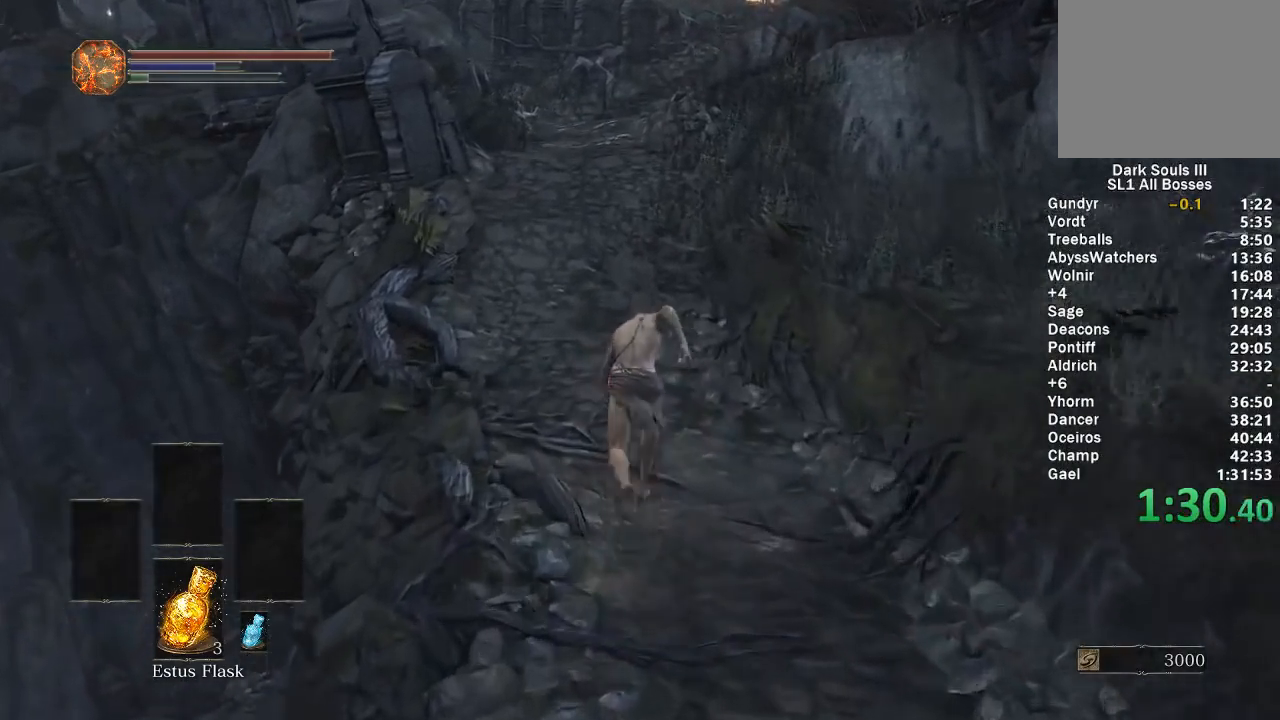
{"buttons": [], "left_stick": "up", "right_stick": "center", "events": []}
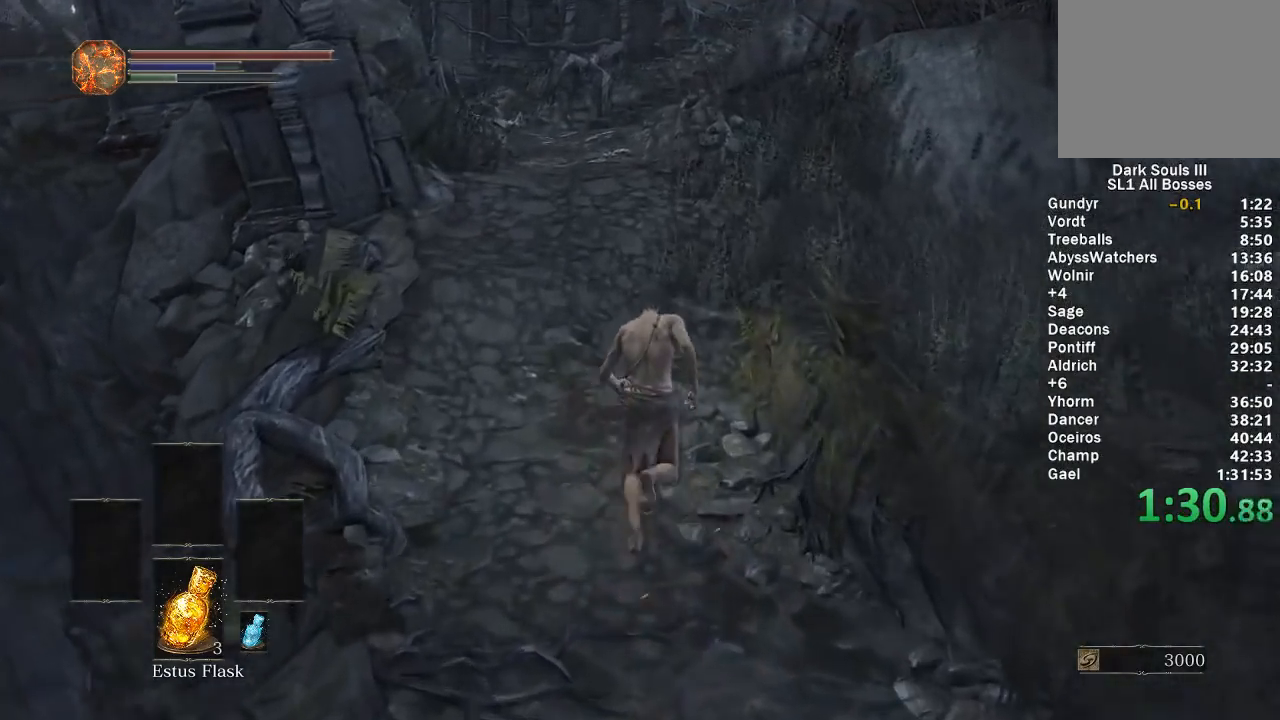
{"buttons": ["B"], "left_stick": "up", "right_stick": "center", "events": [[317, "B", "down"]]}
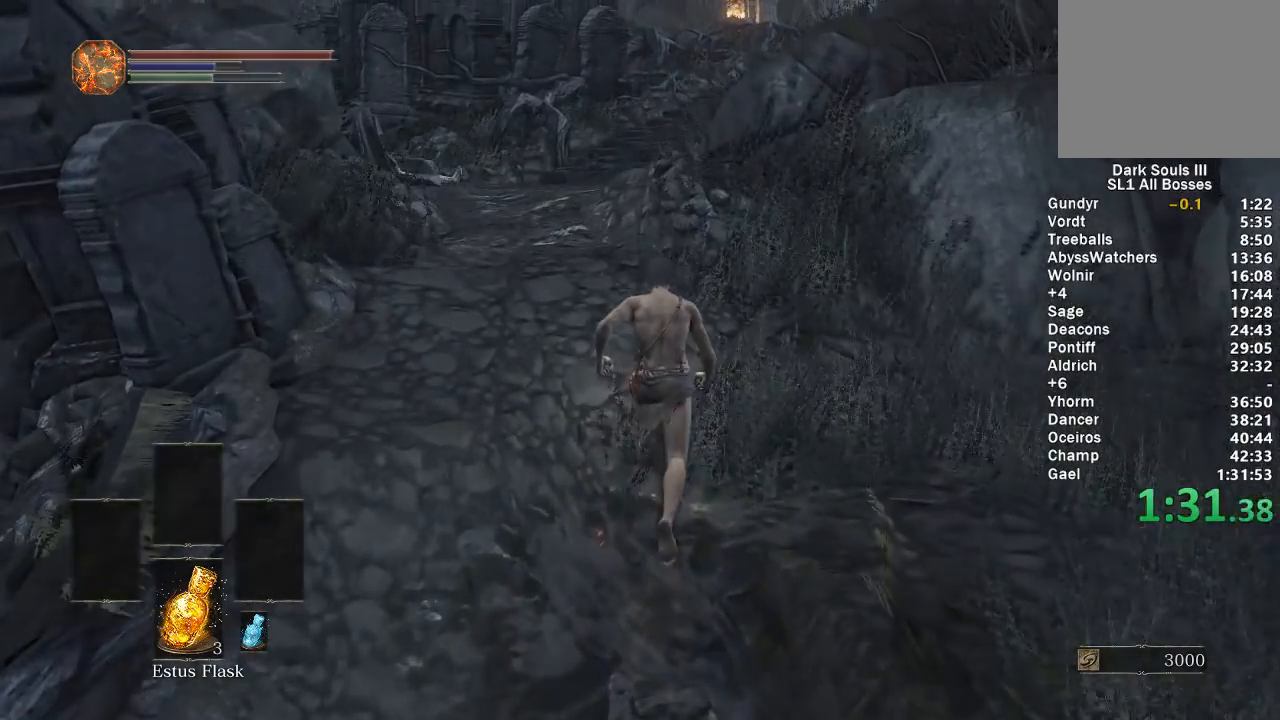
{"buttons": ["B"], "left_stick": "up", "right_stick": "down-right", "events": [[217, "right_stick", "right"], [483, "right_stick", "down-right"]]}
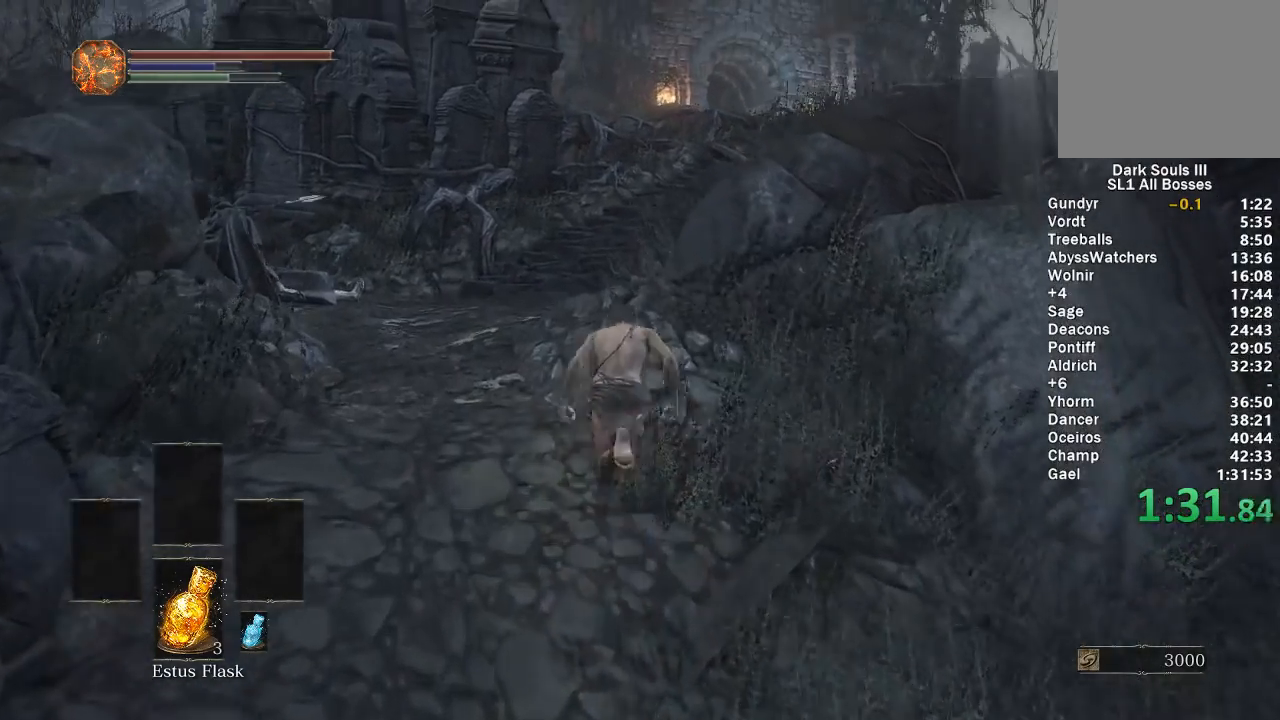
{"buttons": ["B"], "left_stick": "up", "right_stick": "center", "events": [[450, "right_stick", "center"]]}